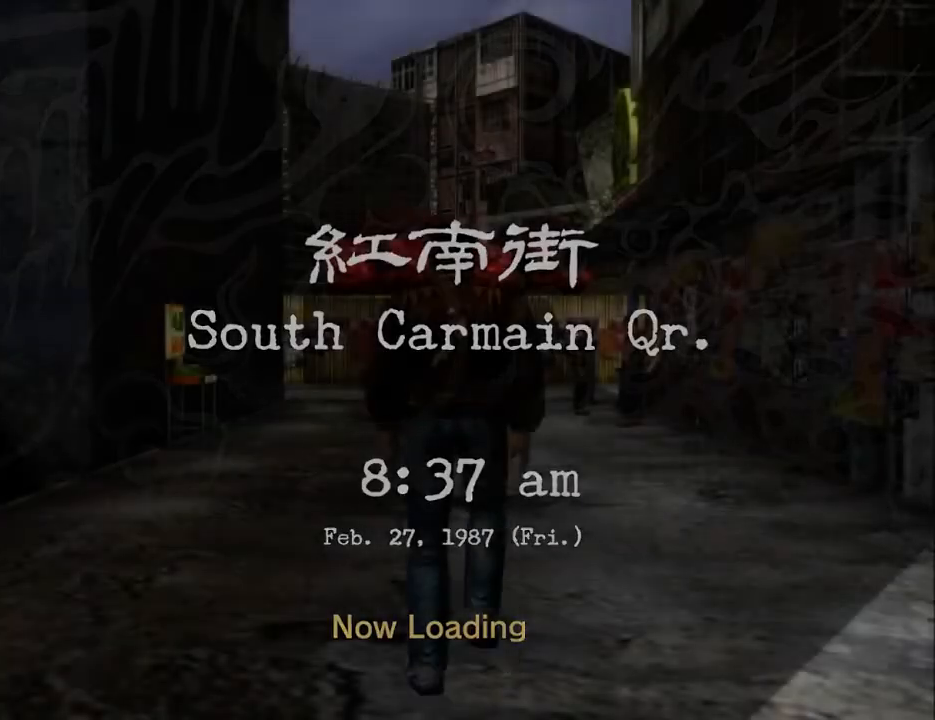
Gameplay with a controller (Xbox layout); each line is a JSON object with the inputs held at the frame after it. "events" lists button and stick changes between this image and that frame as [ms after this image, input, new state], when the widget could be followed in between.
{"buttons": ["L2"], "left_stick": "center", "right_stick": "center", "events": []}
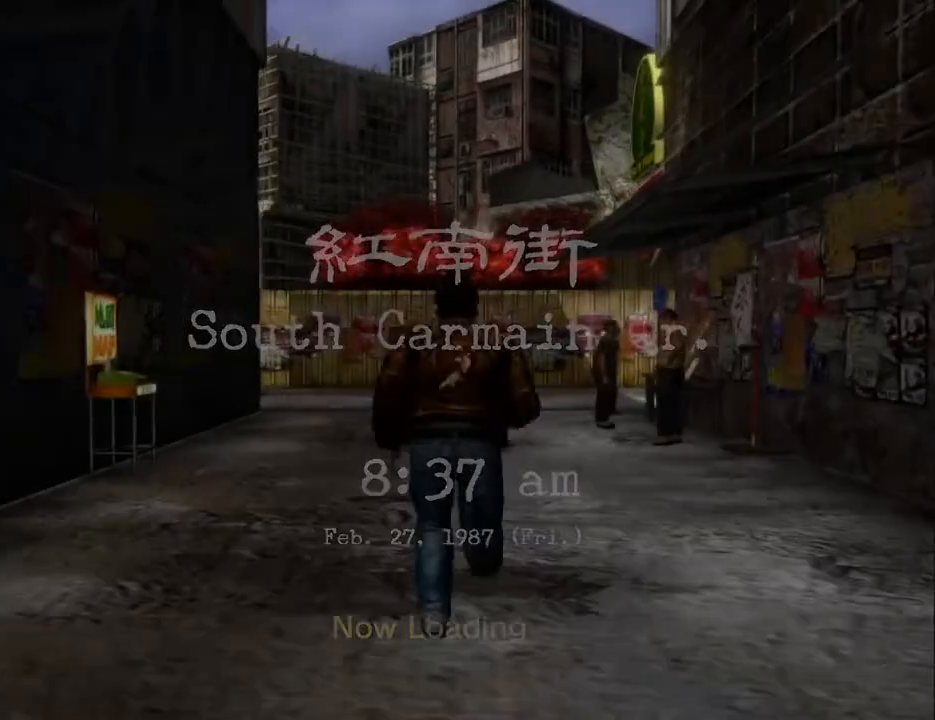
{"buttons": ["L2"], "left_stick": "center", "right_stick": "center", "events": [[267, "DPAD_RIGHT", "down"], [367, "DPAD_RIGHT", "up"]]}
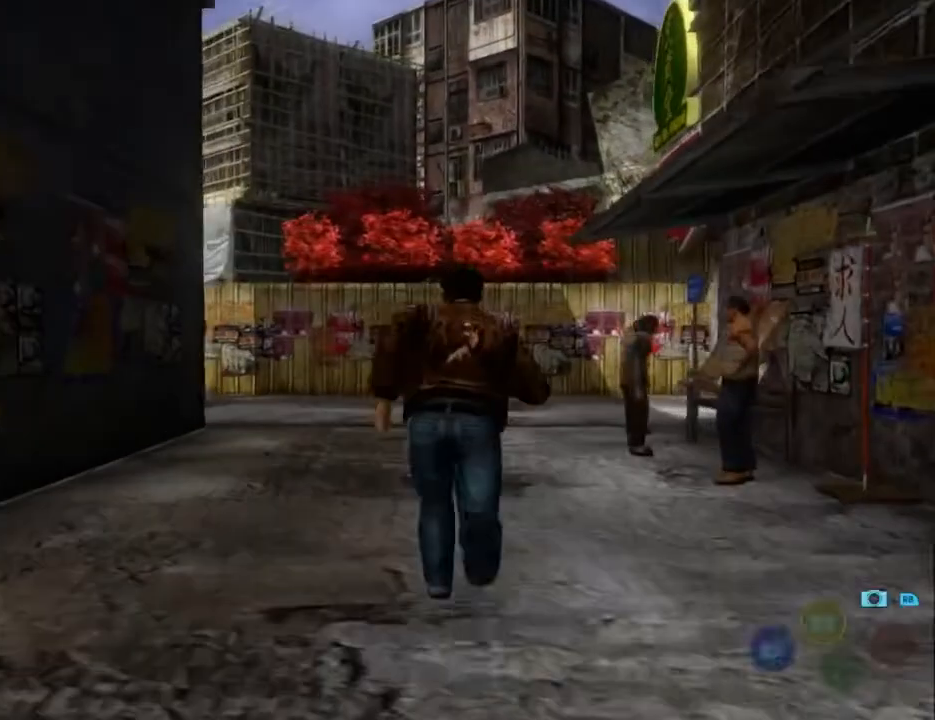
{"buttons": ["L2"], "left_stick": "center", "right_stick": "center", "events": [[167, "DPAD_RIGHT", "down"], [300, "DPAD_RIGHT", "up"]]}
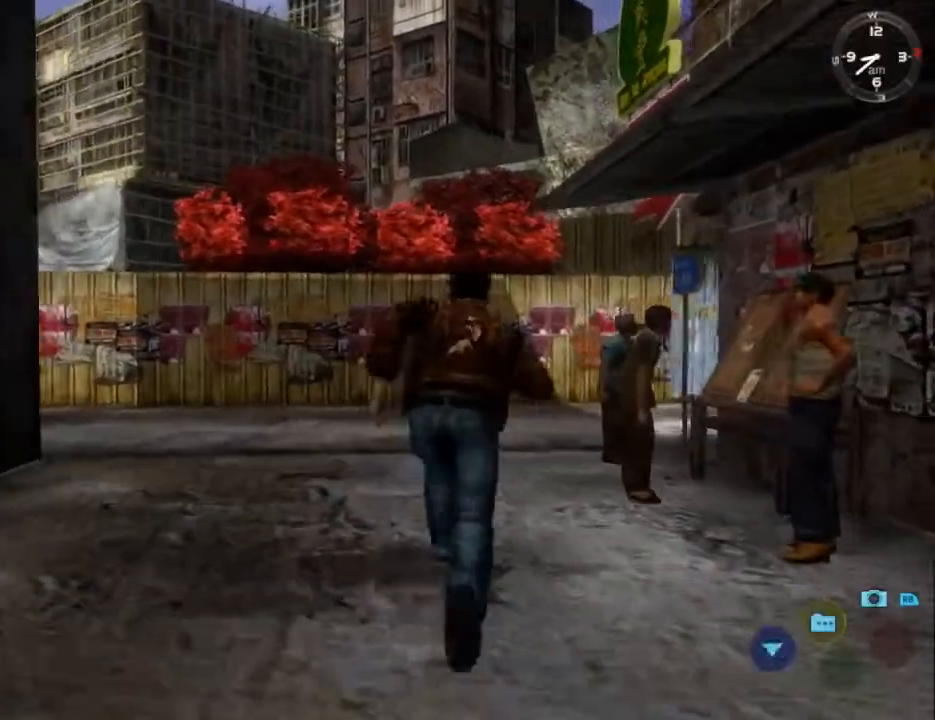
{"buttons": ["L2"], "left_stick": "center", "right_stick": "center", "events": [[100, "DPAD_RIGHT", "down"], [200, "DPAD_RIGHT", "up"]]}
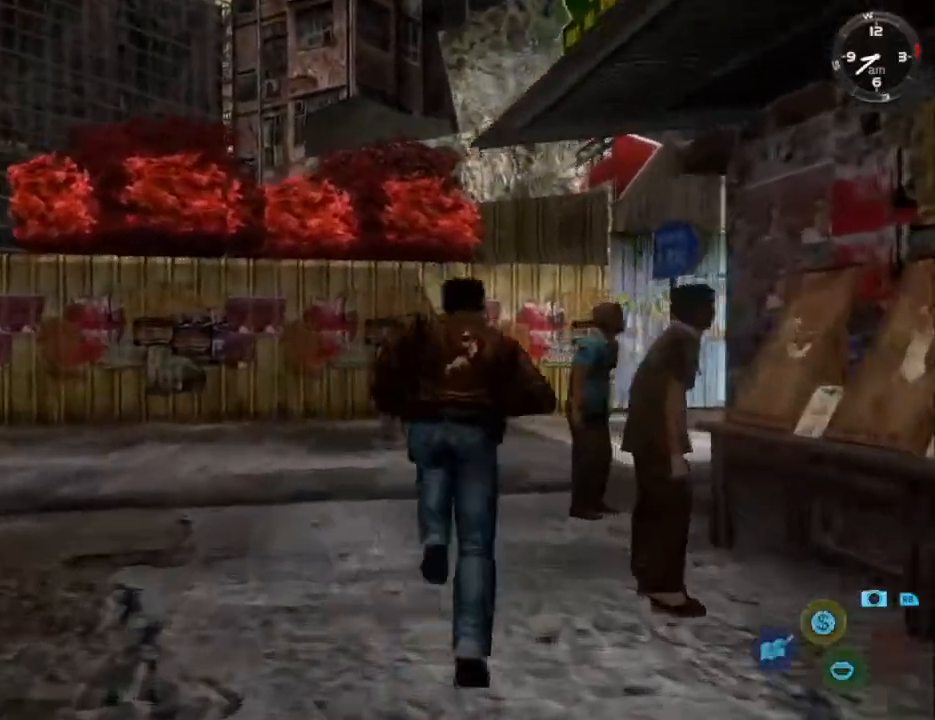
{"buttons": ["L2", "DPAD_DOWN", "DPAD_RIGHT"], "left_stick": "center", "right_stick": "center", "events": [[433, "DPAD_DOWN", "down"], [467, "DPAD_RIGHT", "down"]]}
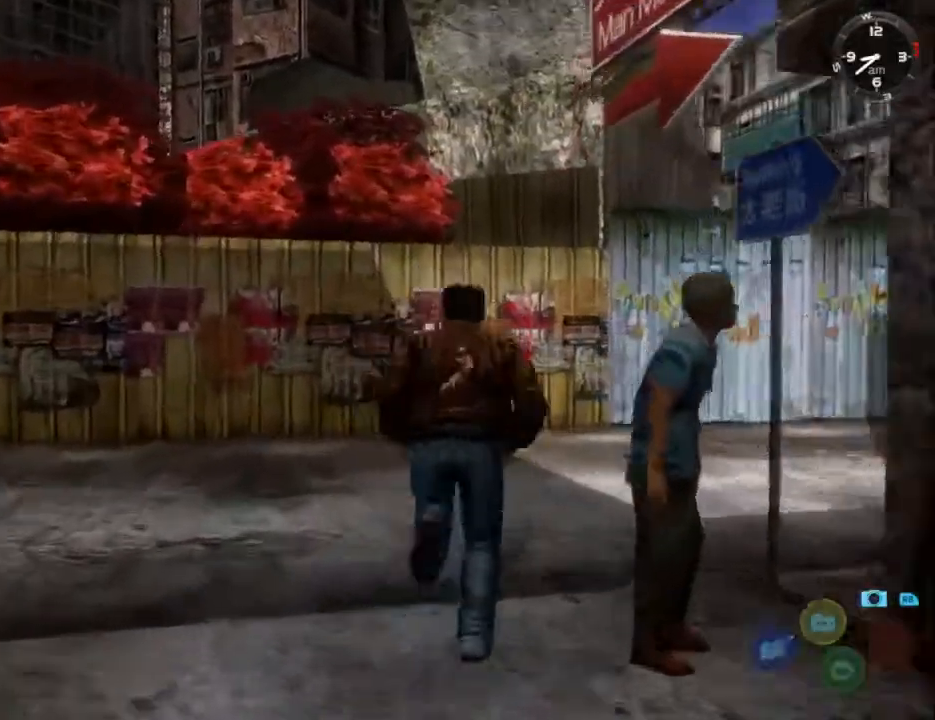
{"buttons": ["L2"], "left_stick": "center", "right_stick": "center", "events": [[467, "DPAD_DOWN", "up"], [467, "DPAD_RIGHT", "up"]]}
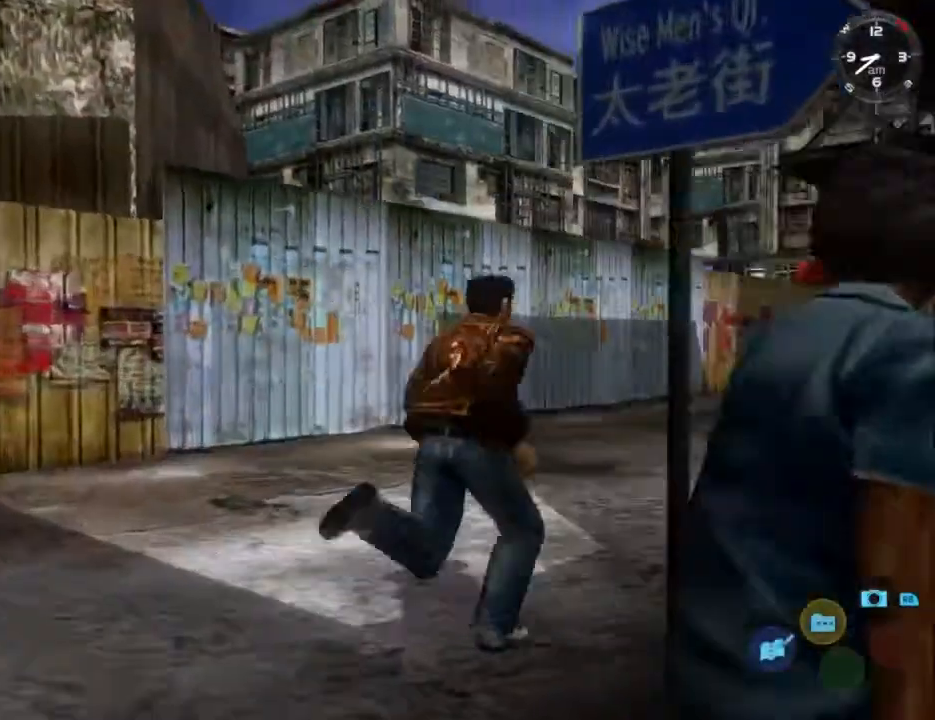
{"buttons": ["L2"], "left_stick": "center", "right_stick": "center", "events": []}
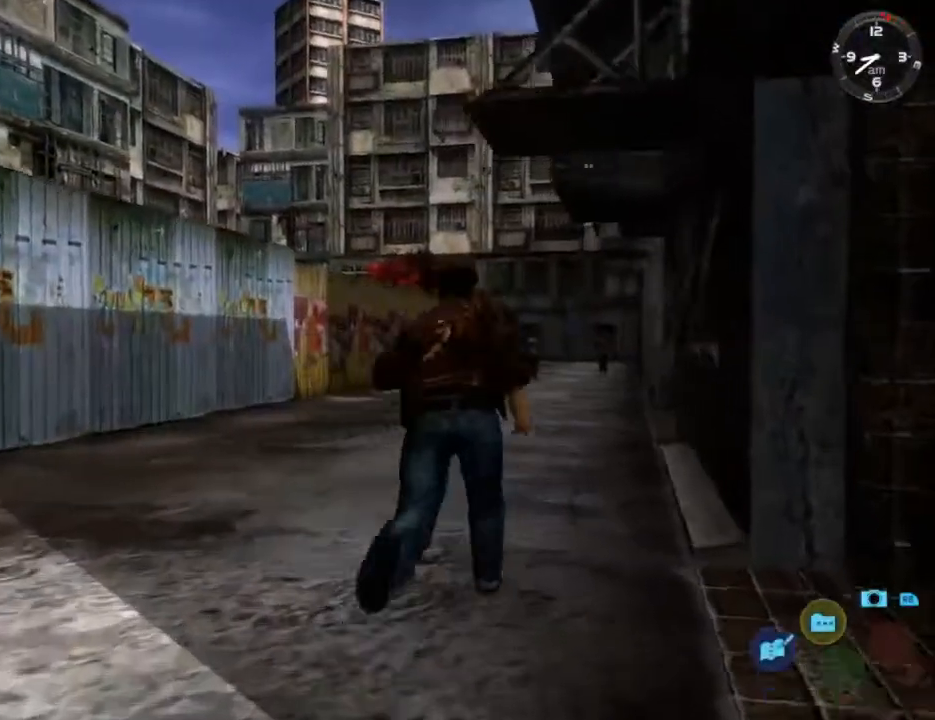
{"buttons": ["L2"], "left_stick": "center", "right_stick": "center", "events": [[33, "DPAD_LEFT", "down"], [100, "DPAD_LEFT", "up"]]}
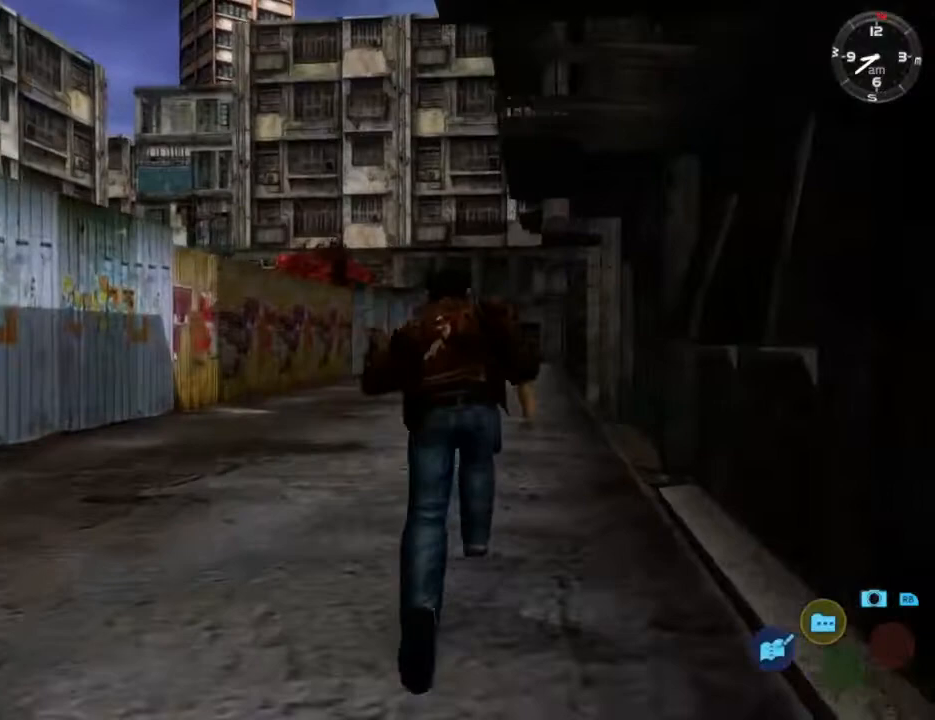
{"buttons": ["L2"], "left_stick": "center", "right_stick": "center", "events": []}
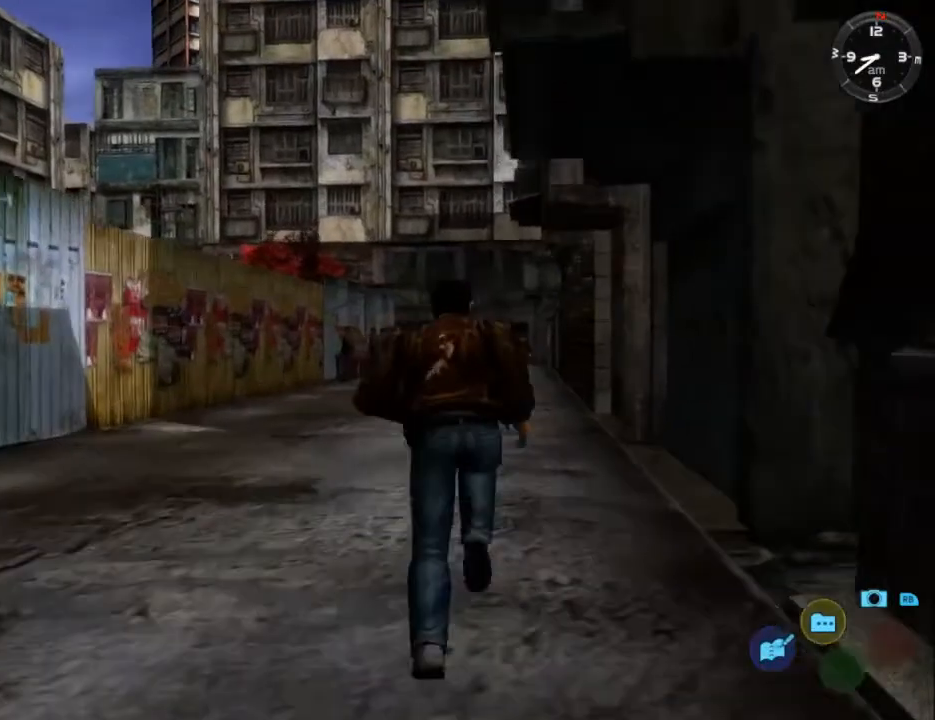
{"buttons": ["L2"], "left_stick": "center", "right_stick": "down", "events": [[433, "right_stick", "down"]]}
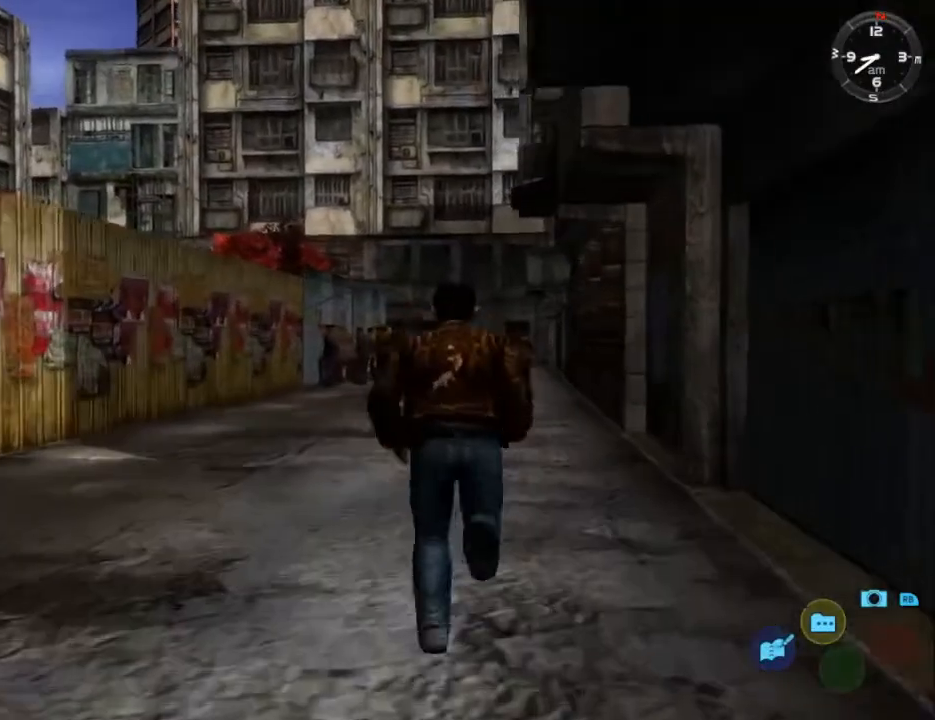
{"buttons": ["L2"], "left_stick": "center", "right_stick": "down", "events": []}
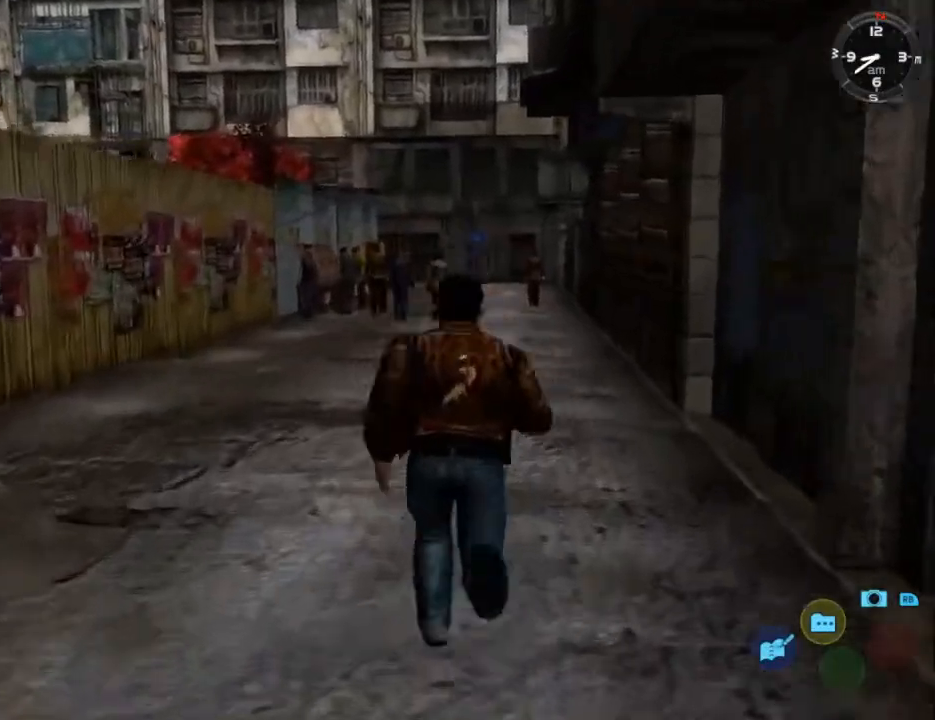
{"buttons": ["L2"], "left_stick": "center", "right_stick": "down", "events": []}
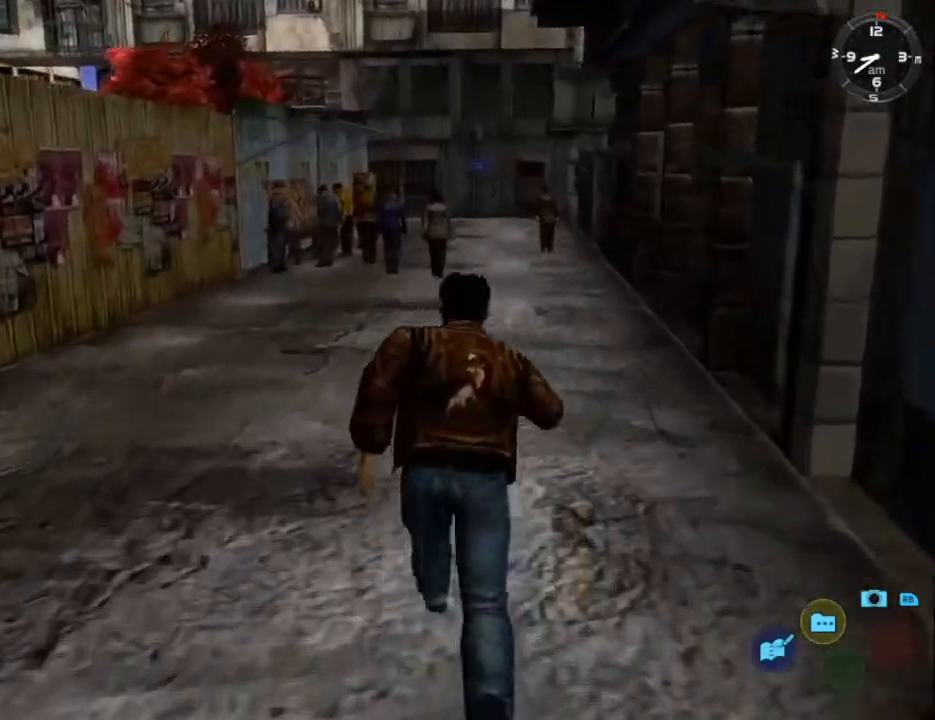
{"buttons": ["L2"], "left_stick": "center", "right_stick": "down", "events": [[67, "DPAD_RIGHT", "down"], [167, "DPAD_RIGHT", "up"]]}
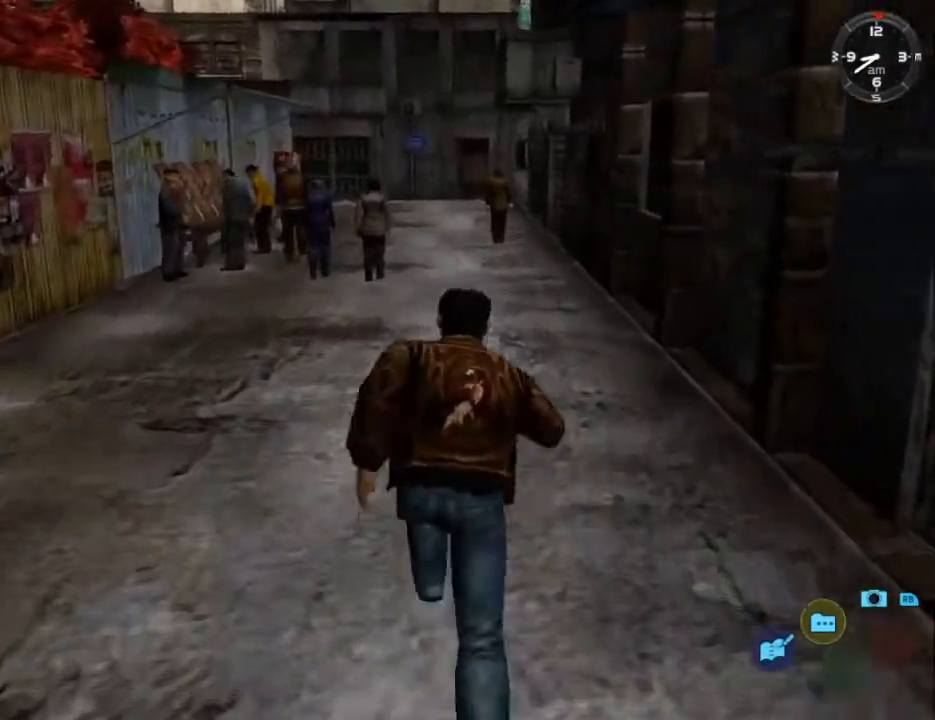
{"buttons": ["L2"], "left_stick": "center", "right_stick": "down", "events": []}
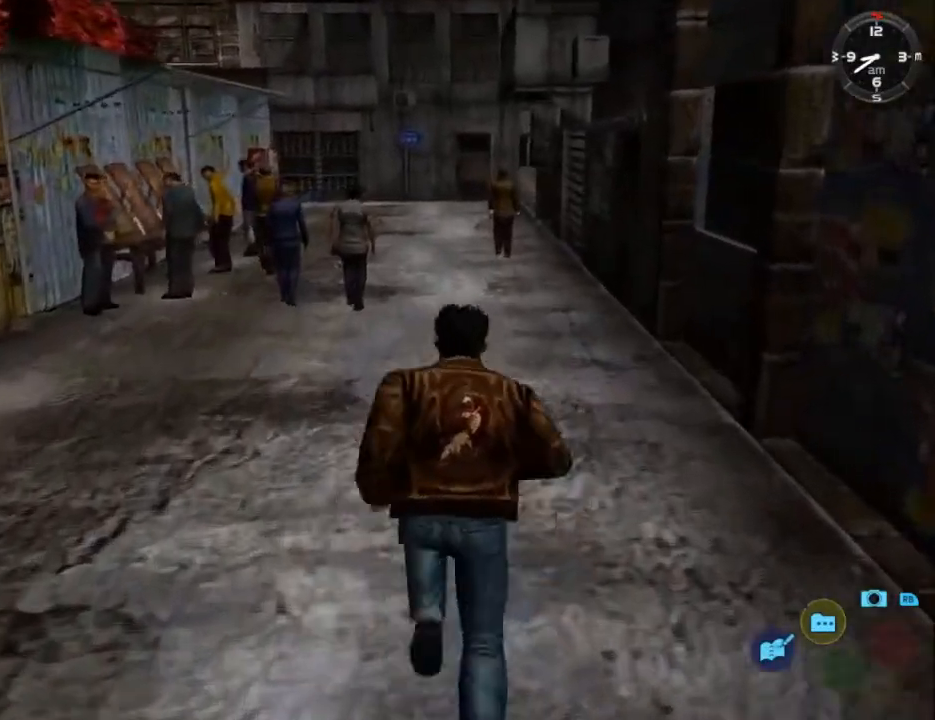
{"buttons": ["L2"], "left_stick": "center", "right_stick": "down", "events": []}
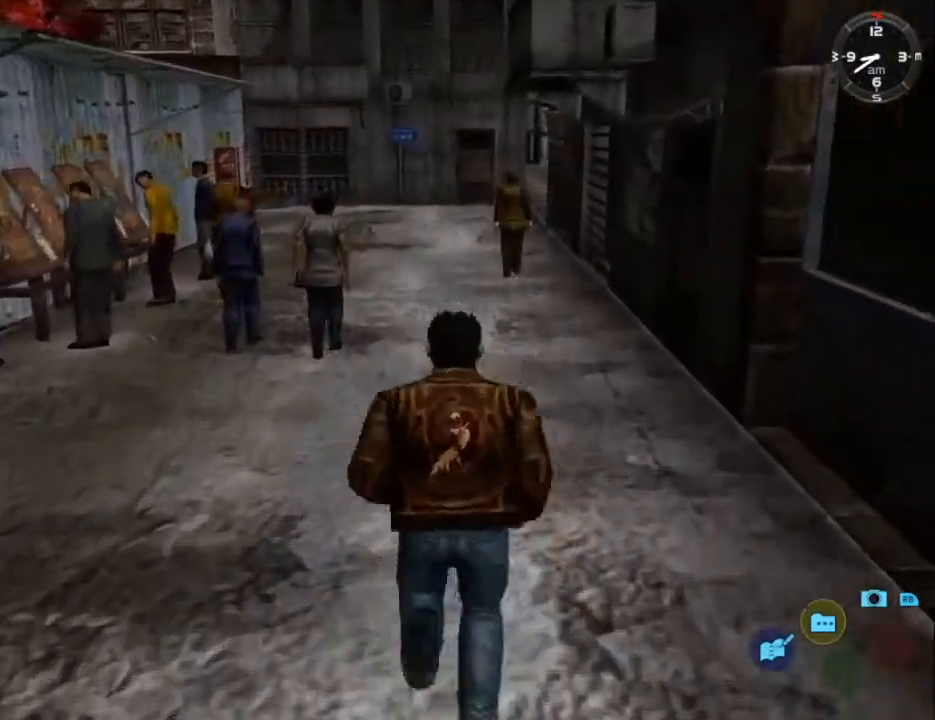
{"buttons": ["L2"], "left_stick": "center", "right_stick": "down", "events": [[133, "DPAD_LEFT", "down"], [200, "DPAD_LEFT", "up"]]}
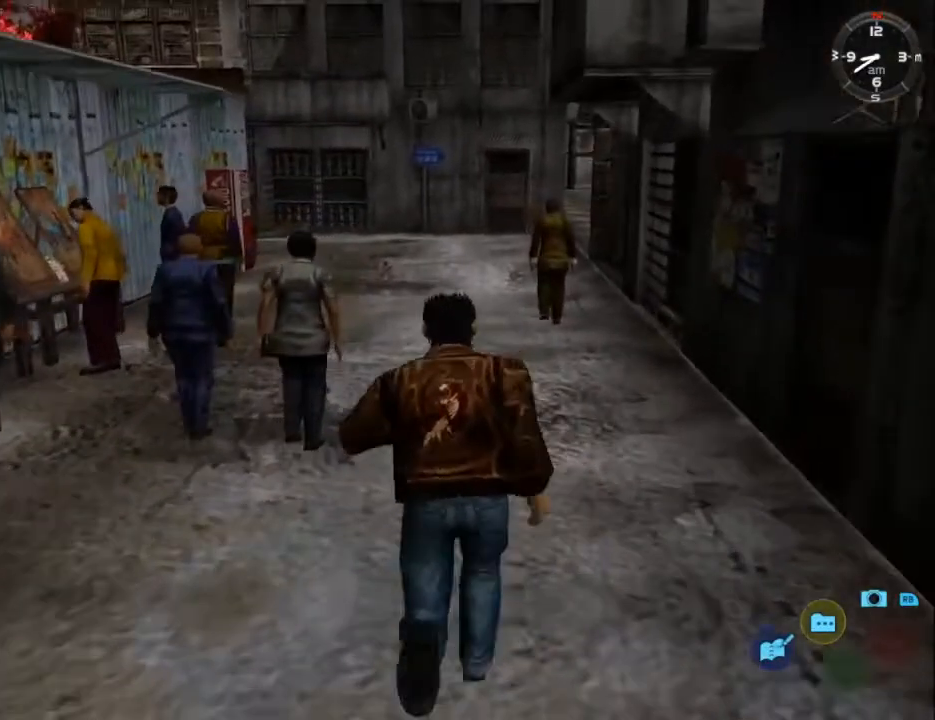
{"buttons": ["L2"], "left_stick": "center", "right_stick": "down", "events": [[333, "DPAD_LEFT", "down"], [400, "DPAD_LEFT", "up"]]}
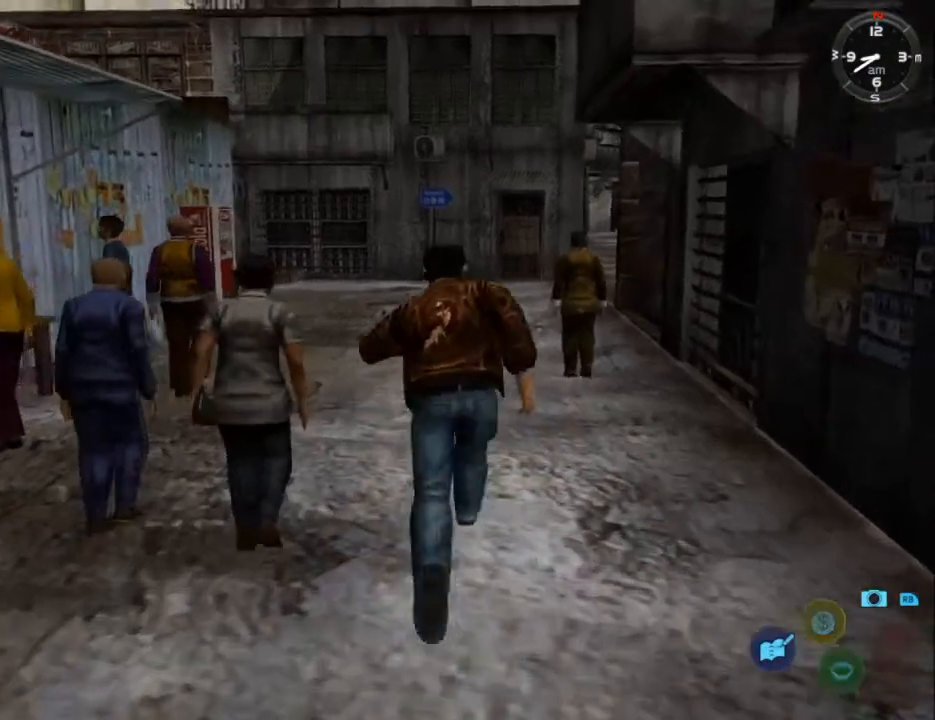
{"buttons": ["L2"], "left_stick": "center", "right_stick": "down", "events": [[200, "DPAD_LEFT", "down"], [300, "DPAD_LEFT", "up"]]}
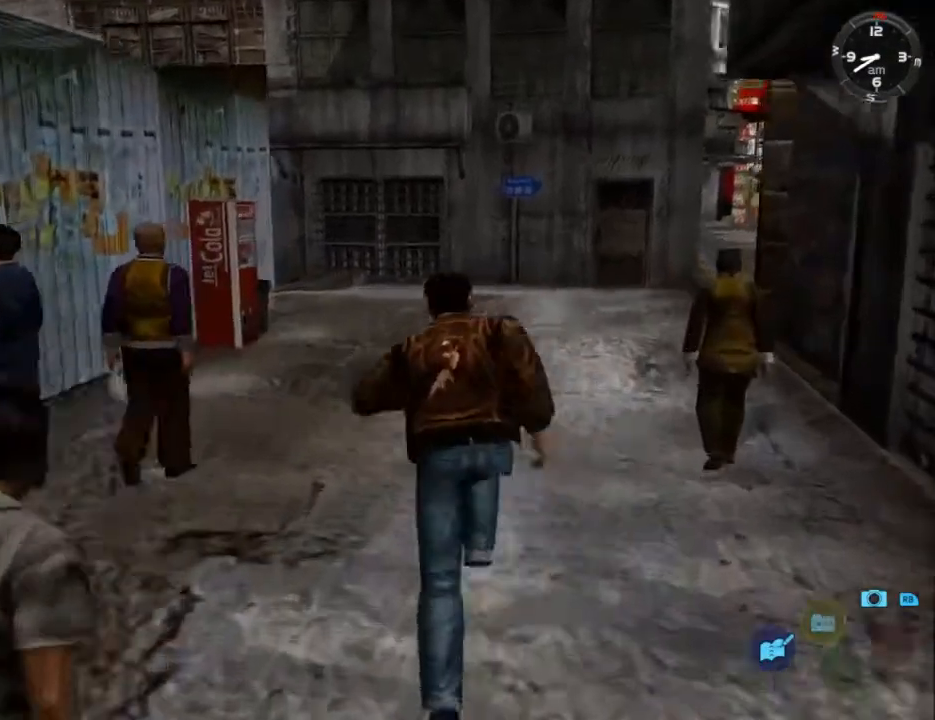
{"buttons": ["L2"], "left_stick": "center", "right_stick": "down", "events": [[67, "DPAD_LEFT", "down"], [167, "DPAD_LEFT", "up"], [400, "DPAD_LEFT", "down"], [500, "DPAD_LEFT", "up"]]}
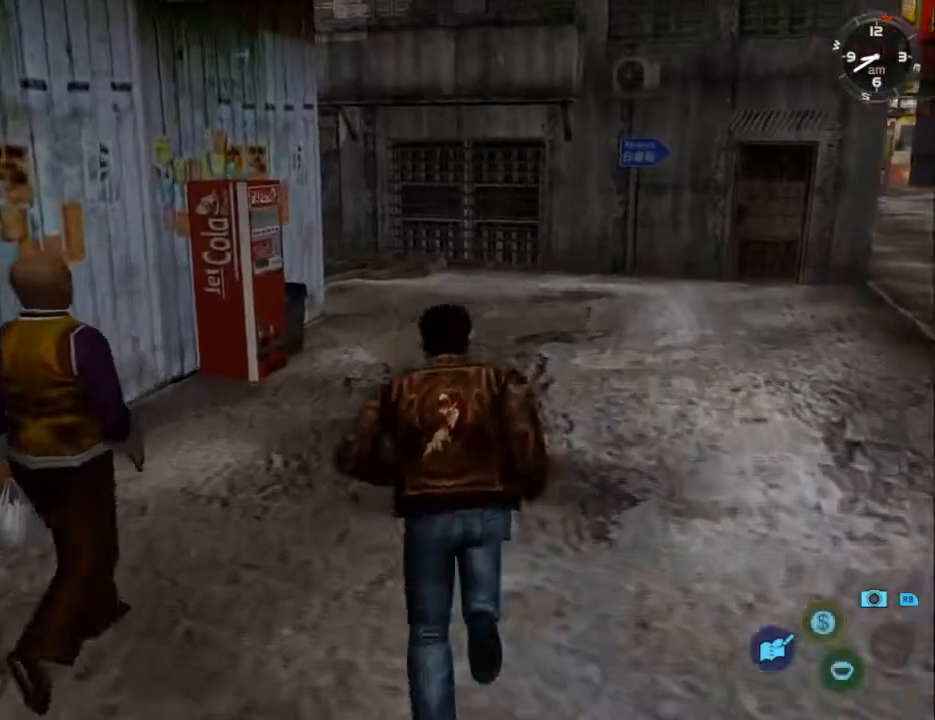
{"buttons": ["L2"], "left_stick": "center", "right_stick": "down", "events": []}
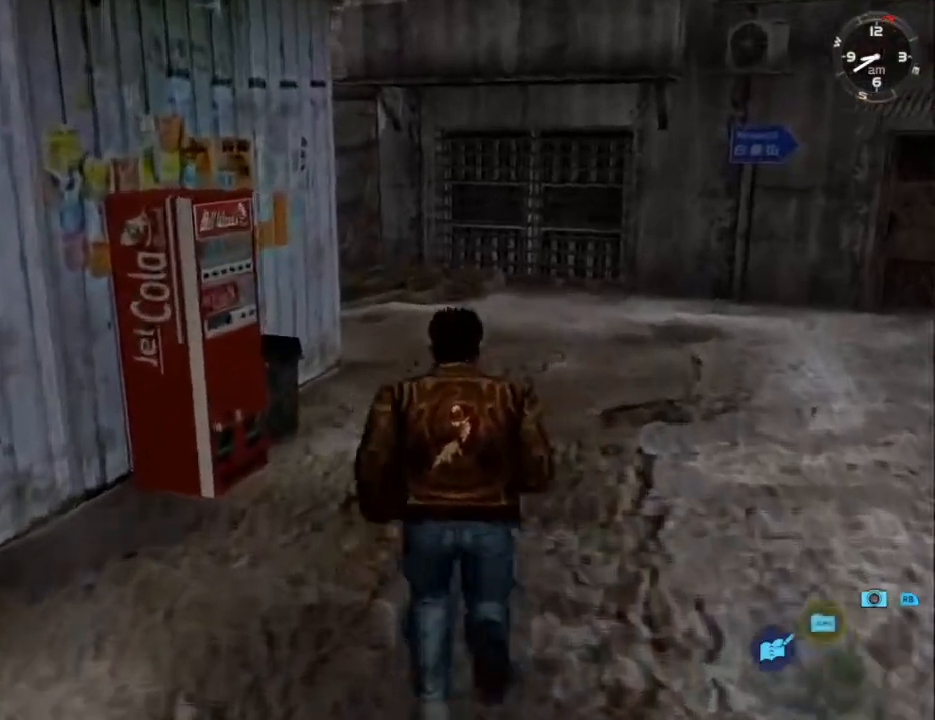
{"buttons": ["L2"], "left_stick": "center", "right_stick": "down", "events": []}
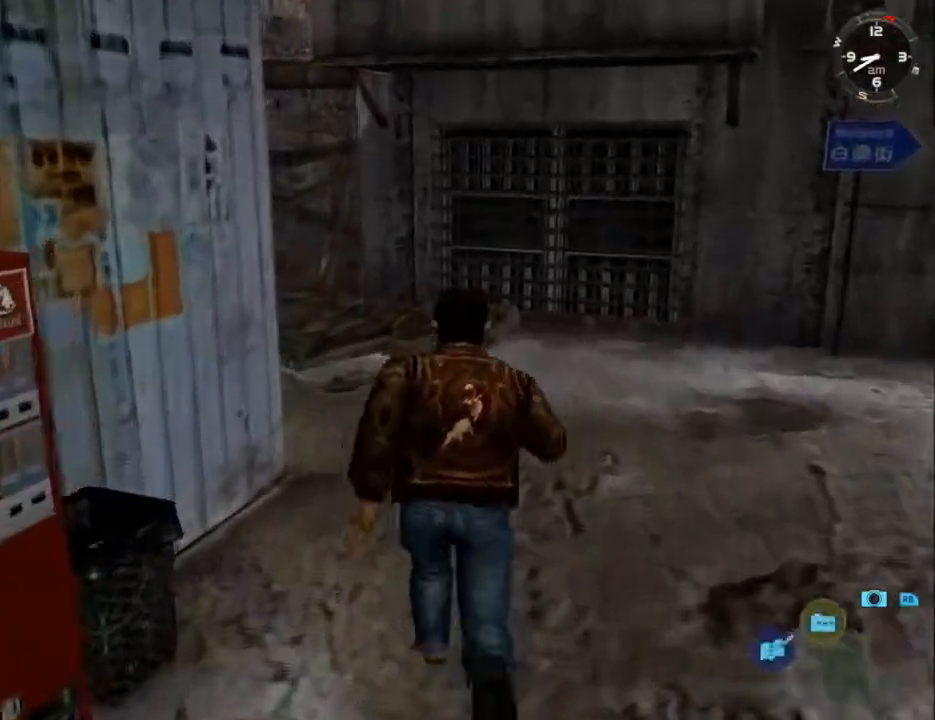
{"buttons": ["L2", "DPAD_DOWN", "DPAD_LEFT"], "left_stick": "center", "right_stick": "down", "events": [[300, "DPAD_DOWN", "down"], [300, "DPAD_LEFT", "down"]]}
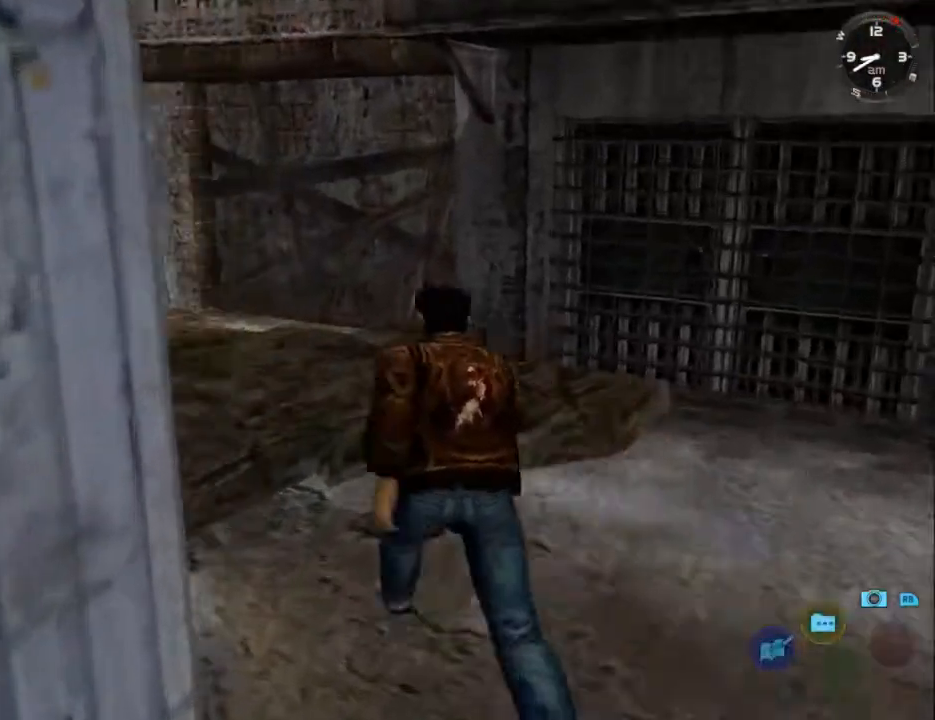
{"buttons": ["L2"], "left_stick": "center", "right_stick": "down", "events": [[200, "DPAD_DOWN", "up"], [200, "DPAD_LEFT", "up"]]}
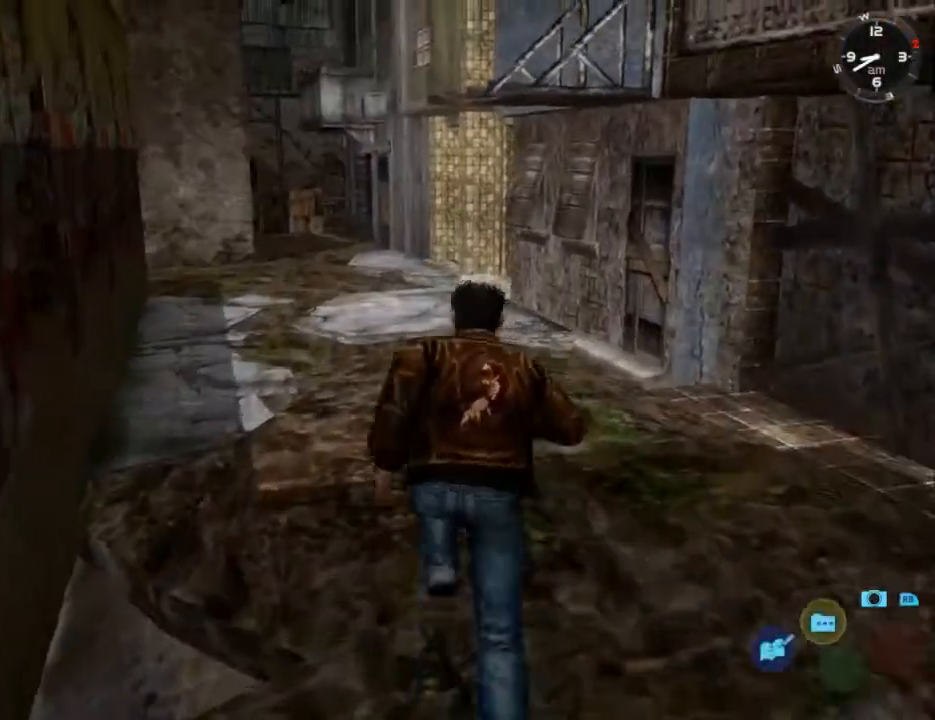
{"buttons": ["L2"], "left_stick": "center", "right_stick": "down", "events": [[133, "DPAD_LEFT", "down"], [267, "DPAD_LEFT", "up"]]}
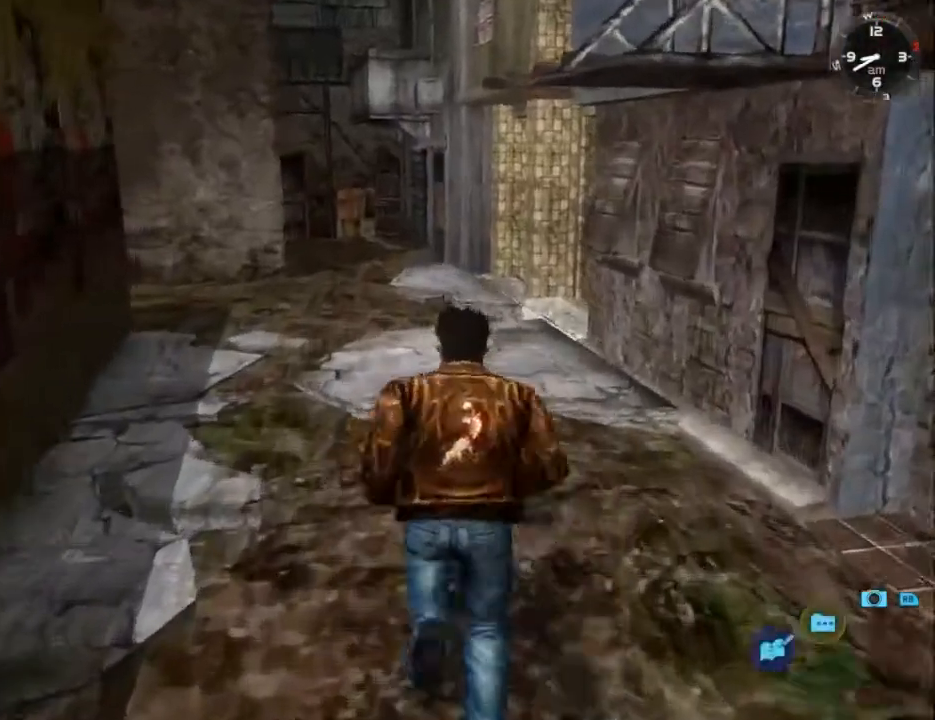
{"buttons": ["L2"], "left_stick": "center", "right_stick": "down", "events": [[33, "DPAD_LEFT", "down"], [67, "DPAD_LEFT", "up"], [233, "DPAD_LEFT", "down"], [333, "DPAD_LEFT", "up"]]}
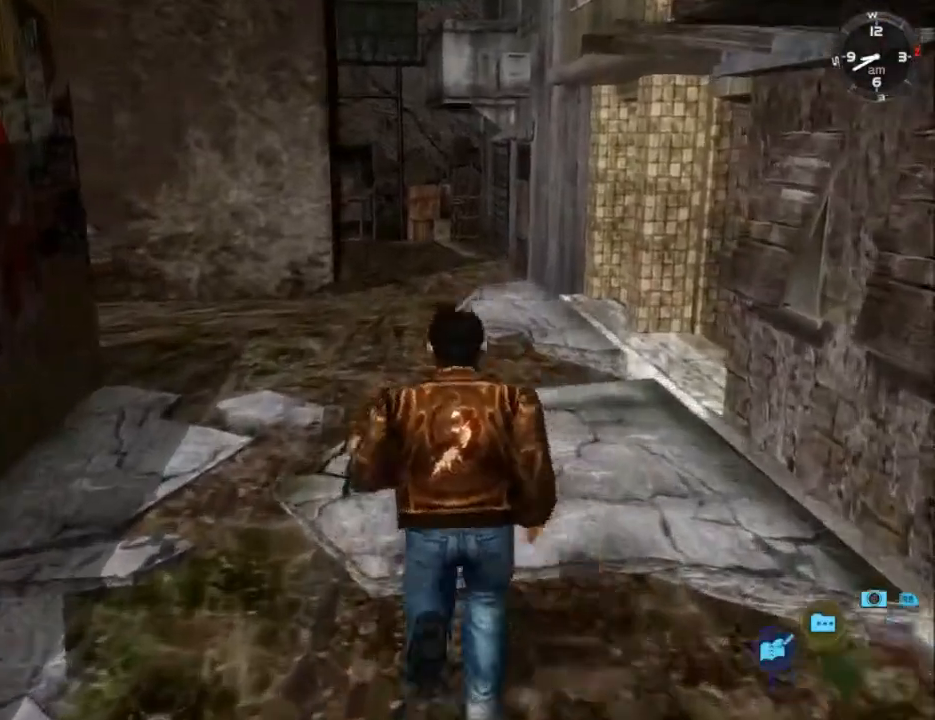
{"buttons": ["L2"], "left_stick": "center", "right_stick": "down", "events": []}
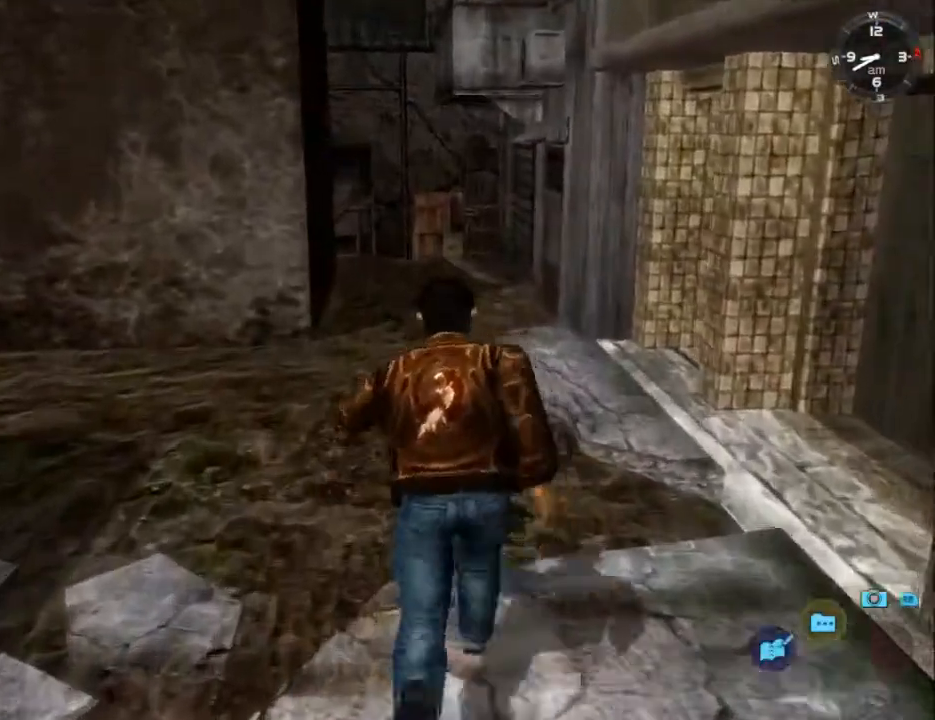
{"buttons": ["L2"], "left_stick": "center", "right_stick": "down", "events": []}
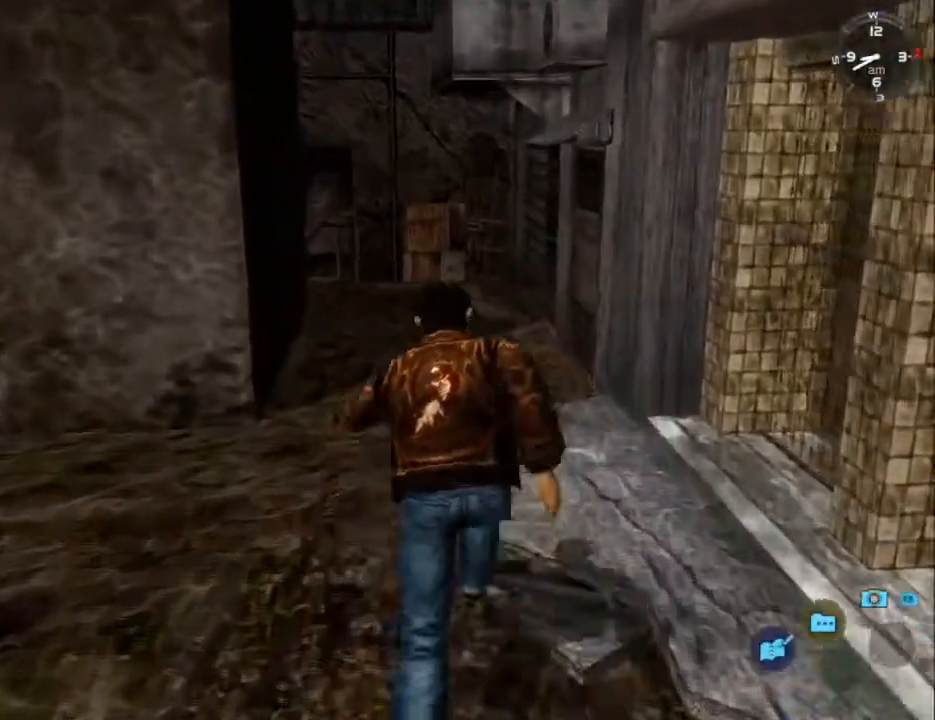
{"buttons": ["L2"], "left_stick": "center", "right_stick": "center", "events": [[267, "right_stick", "center"]]}
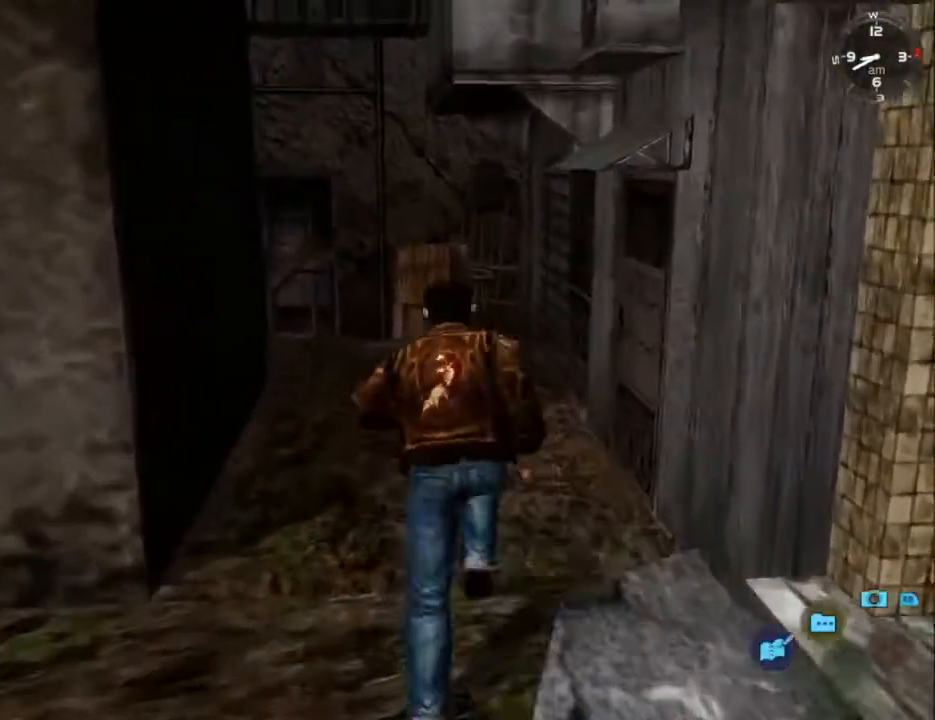
{"buttons": ["L2", "DPAD_LEFT"], "left_stick": "center", "right_stick": "center", "events": [[33, "DPAD_LEFT", "down"], [133, "DPAD_LEFT", "up"], [467, "DPAD_LEFT", "down"]]}
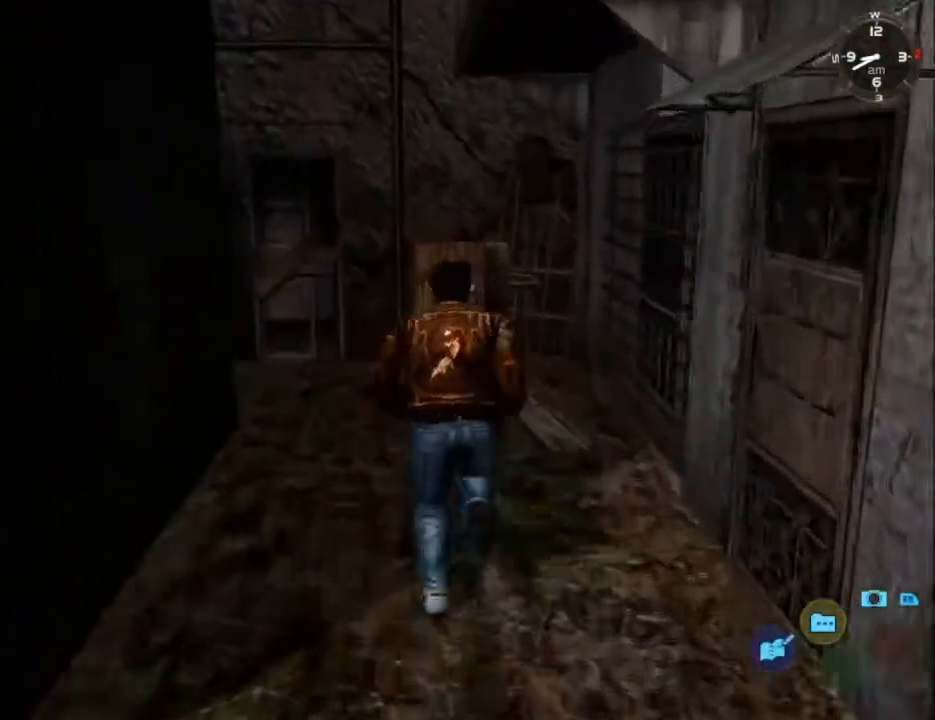
{"buttons": ["L2", "DPAD_DOWN", "DPAD_LEFT"], "left_stick": "center", "right_stick": "center", "events": [[67, "DPAD_LEFT", "up"], [333, "DPAD_DOWN", "down"], [333, "DPAD_LEFT", "down"]]}